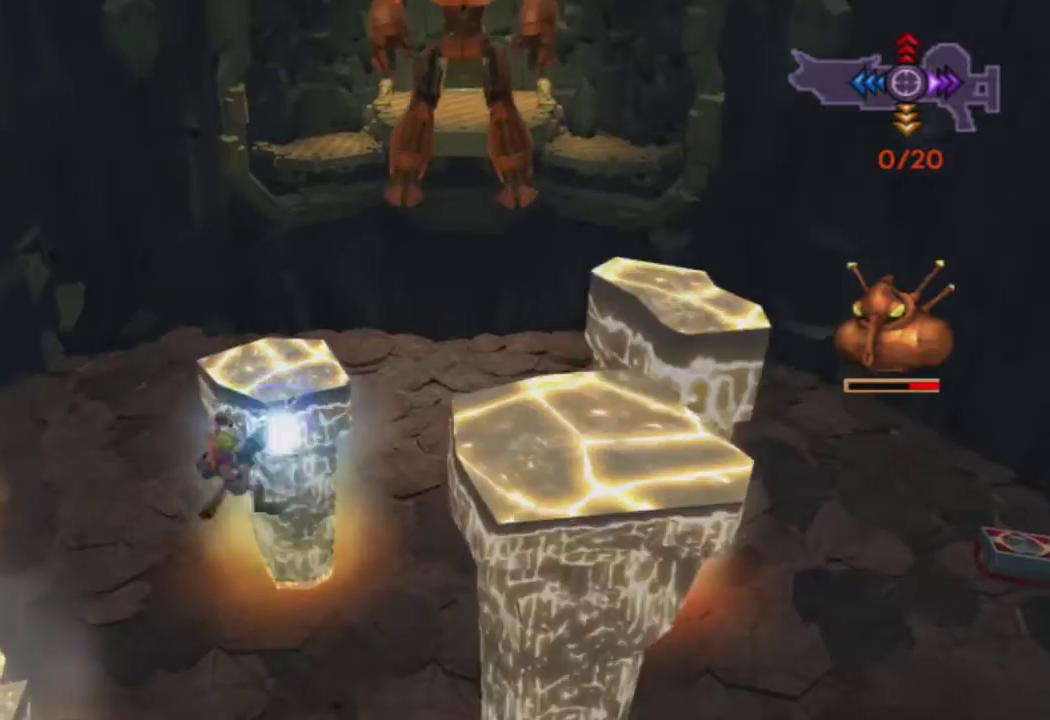
Gameplay with a controller (PlayStation layout); each line is a JSON object with the inputs held at the frame after it. "events" lists button and stick changes between this image and that frame as [ms after this image, input, new state], when the widget could be followed in between.
{"buttons": ["R1"], "left_stick": "up-right", "right_stick": "center", "events": [[50, "CROSS", "up"], [150, "left_stick", "up"], [183, "CIRCLE", "down"], [217, "left_stick", "up-right"], [300, "CIRCLE", "up"]]}
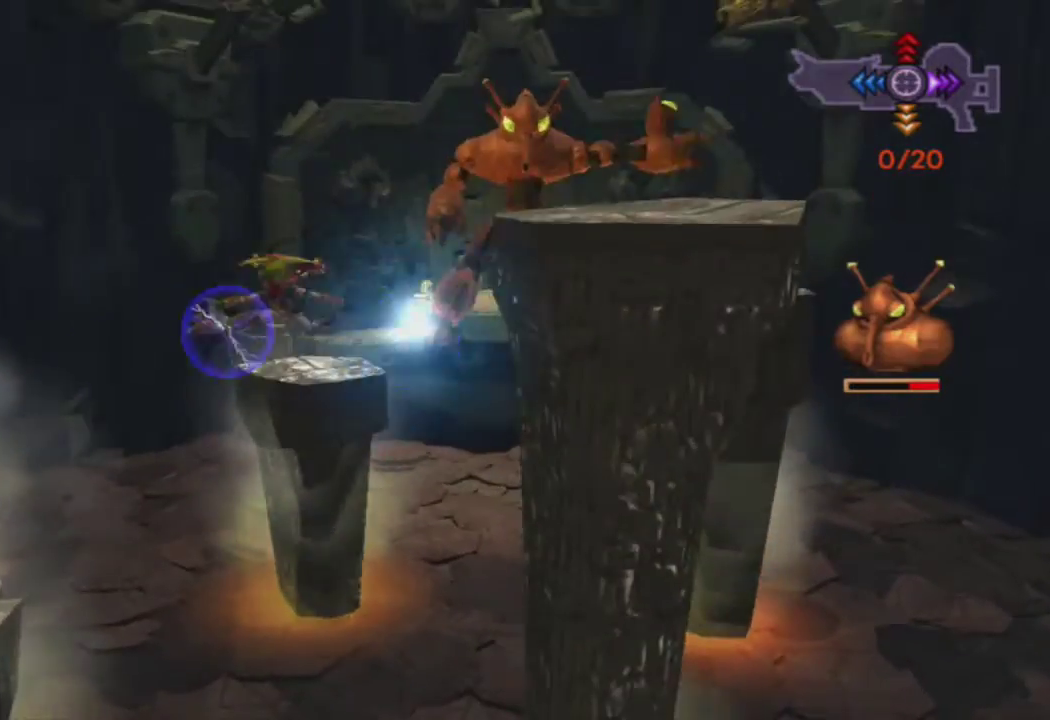
{"buttons": ["R1"], "left_stick": "center", "right_stick": "center", "events": [[200, "left_stick", "center"]]}
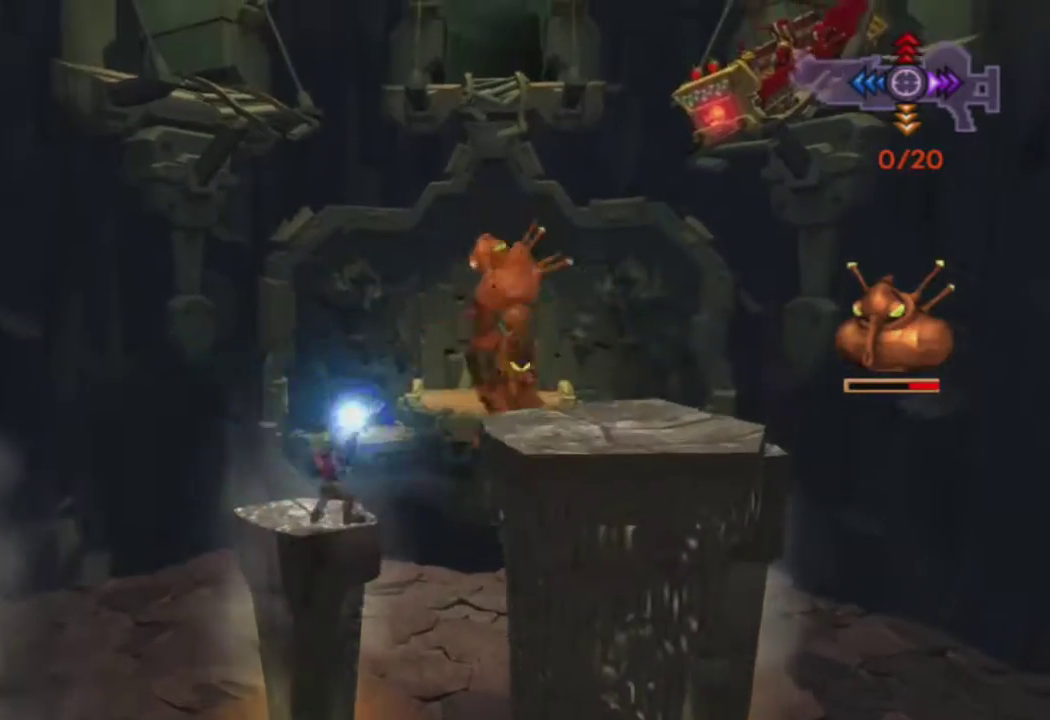
{"buttons": [], "left_stick": "center", "right_stick": "center", "events": [[100, "R1", "up"]]}
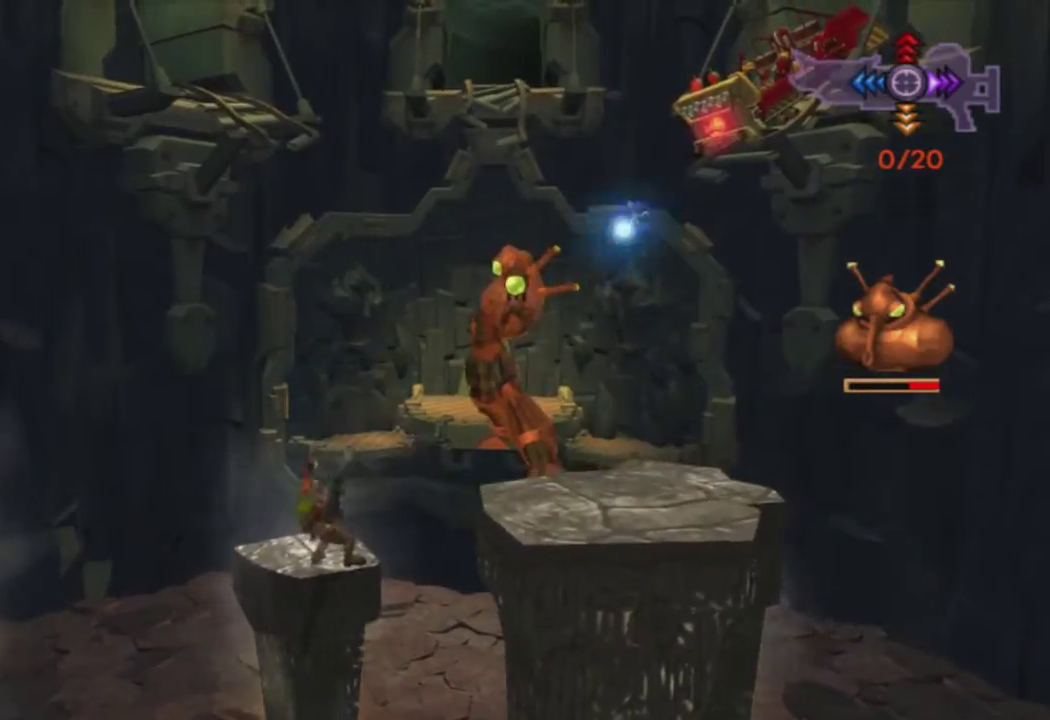
{"buttons": [], "left_stick": "center", "right_stick": "center", "events": []}
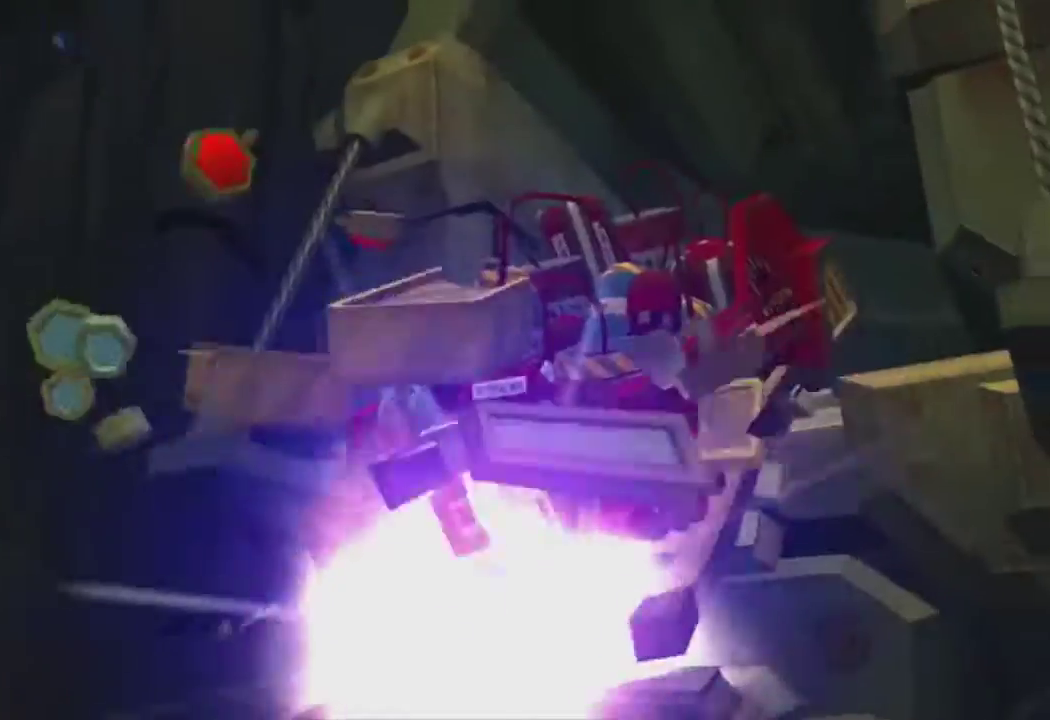
{"buttons": [], "left_stick": "center", "right_stick": "center", "events": []}
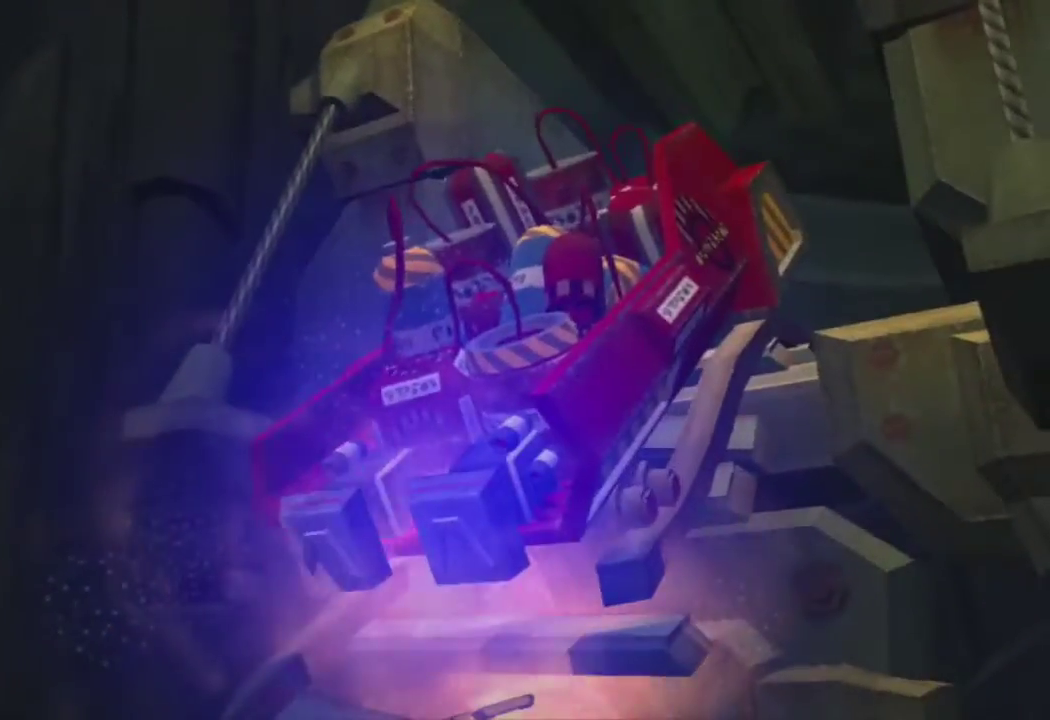
{"buttons": [], "left_stick": "center", "right_stick": "center", "events": []}
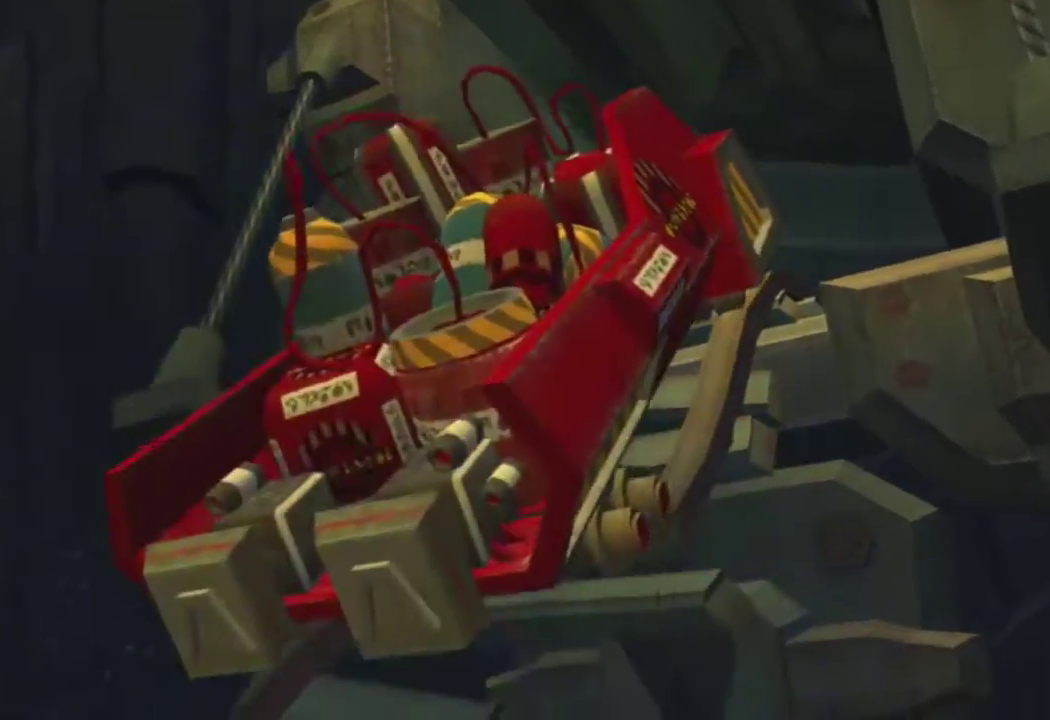
{"buttons": [], "left_stick": "up", "right_stick": "center", "events": [[17, "left_stick", "up"]]}
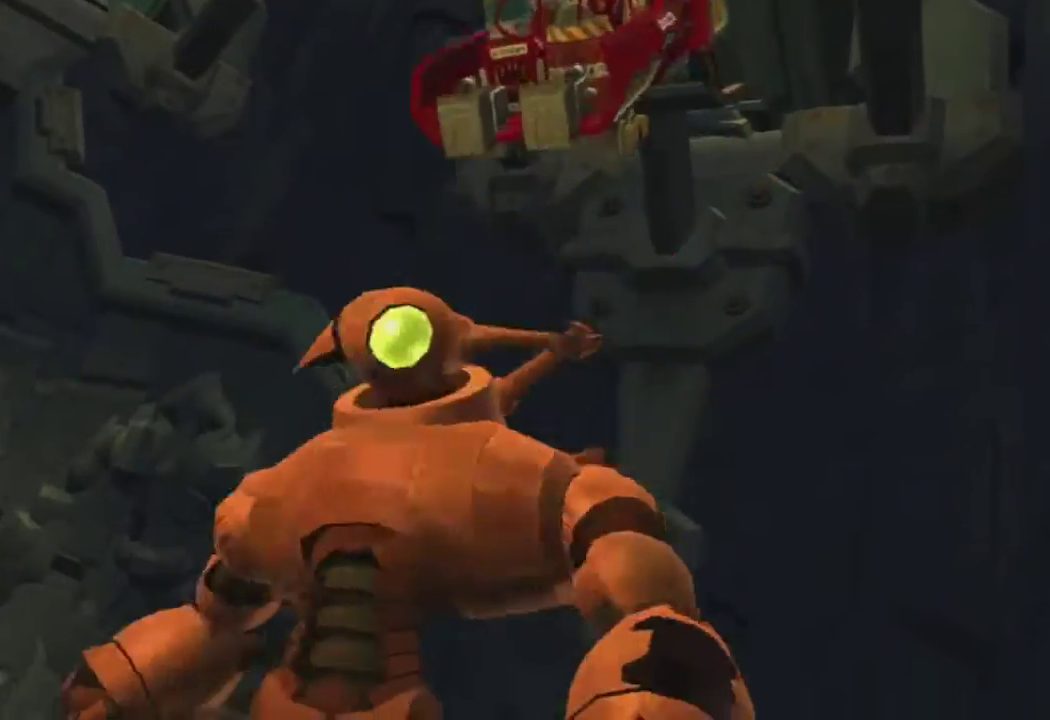
{"buttons": [], "left_stick": "up", "right_stick": "center", "events": [[67, "TRIANGLE", "down"], [167, "TRIANGLE", "up"], [250, "TRIANGLE", "down"], [317, "TRIANGLE", "up"], [417, "TRIANGLE", "down"], [500, "TRIANGLE", "up"]]}
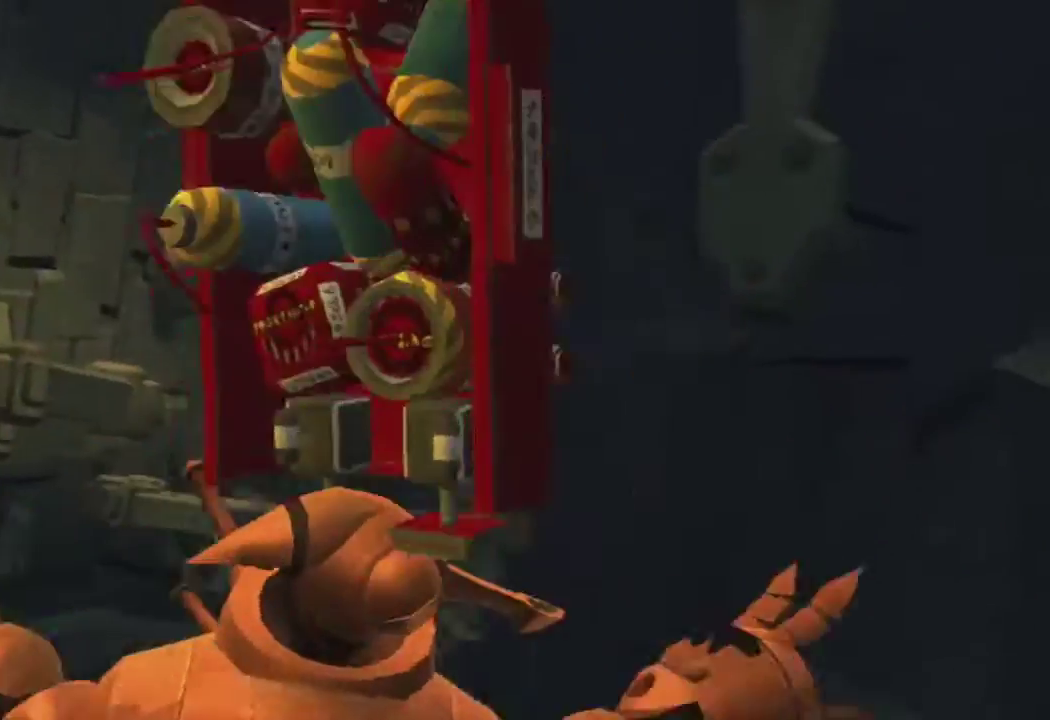
{"buttons": [], "left_stick": "up", "right_stick": "center", "events": [[67, "TRIANGLE", "down"], [167, "TRIANGLE", "up"], [233, "TRIANGLE", "down"], [317, "TRIANGLE", "up"], [400, "TRIANGLE", "down"], [483, "TRIANGLE", "up"]]}
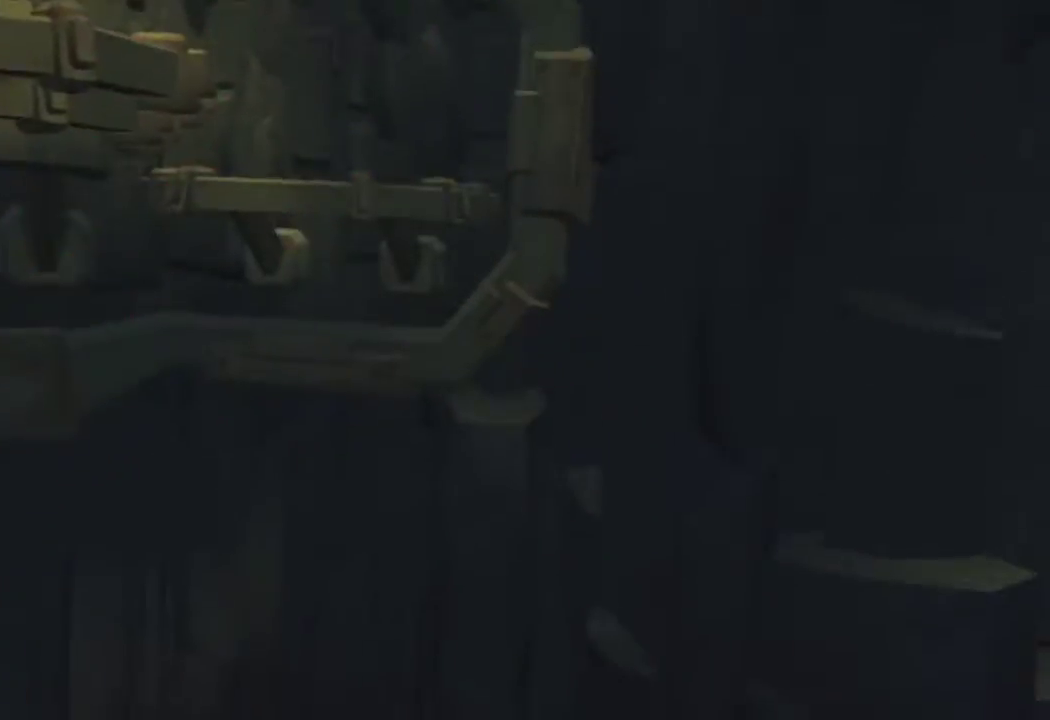
{"buttons": [], "left_stick": "up", "right_stick": "center", "events": [[67, "TRIANGLE", "down"], [150, "TRIANGLE", "up"], [217, "TRIANGLE", "down"], [300, "TRIANGLE", "up"], [383, "TRIANGLE", "down"], [483, "TRIANGLE", "up"]]}
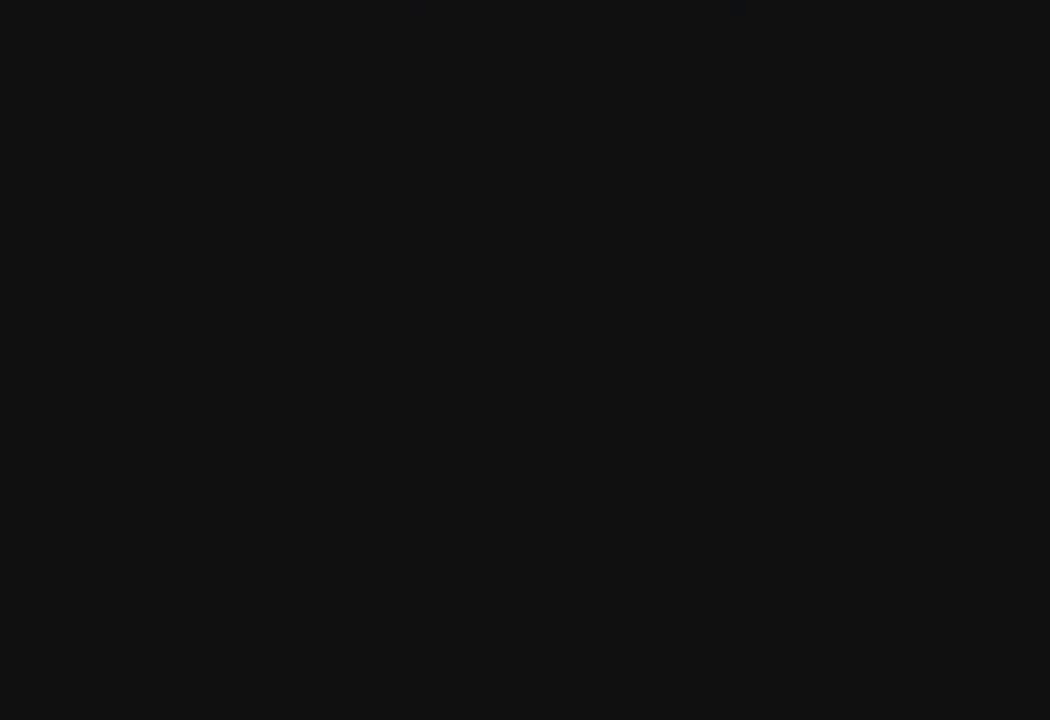
{"buttons": ["TRIANGLE"], "left_stick": "up", "right_stick": "center", "events": [[67, "TRIANGLE", "down"], [167, "TRIANGLE", "up"], [233, "TRIANGLE", "down"], [350, "TRIANGLE", "up"], [433, "TRIANGLE", "down"]]}
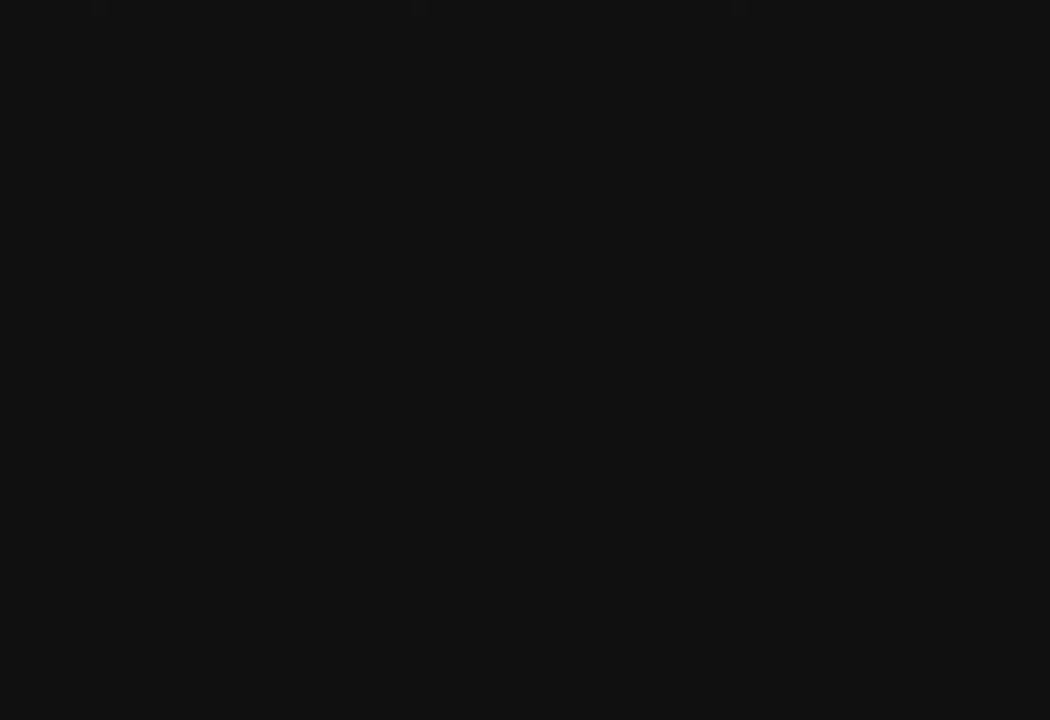
{"buttons": [], "left_stick": "up", "right_stick": "center", "events": [[17, "TRIANGLE", "up"], [100, "TRIANGLE", "down"], [183, "TRIANGLE", "up"], [250, "TRIANGLE", "down"], [333, "TRIANGLE", "up"], [417, "TRIANGLE", "down"], [500, "TRIANGLE", "up"]]}
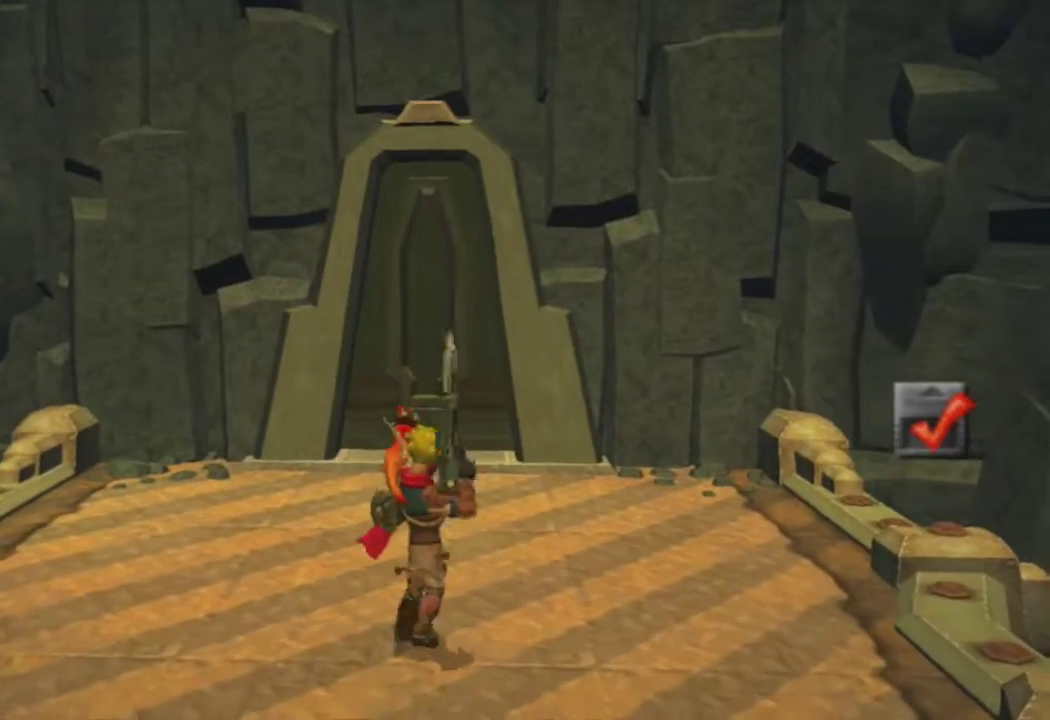
{"buttons": ["SQUARE"], "left_stick": "up", "right_stick": "center", "events": [[417, "SQUARE", "down"]]}
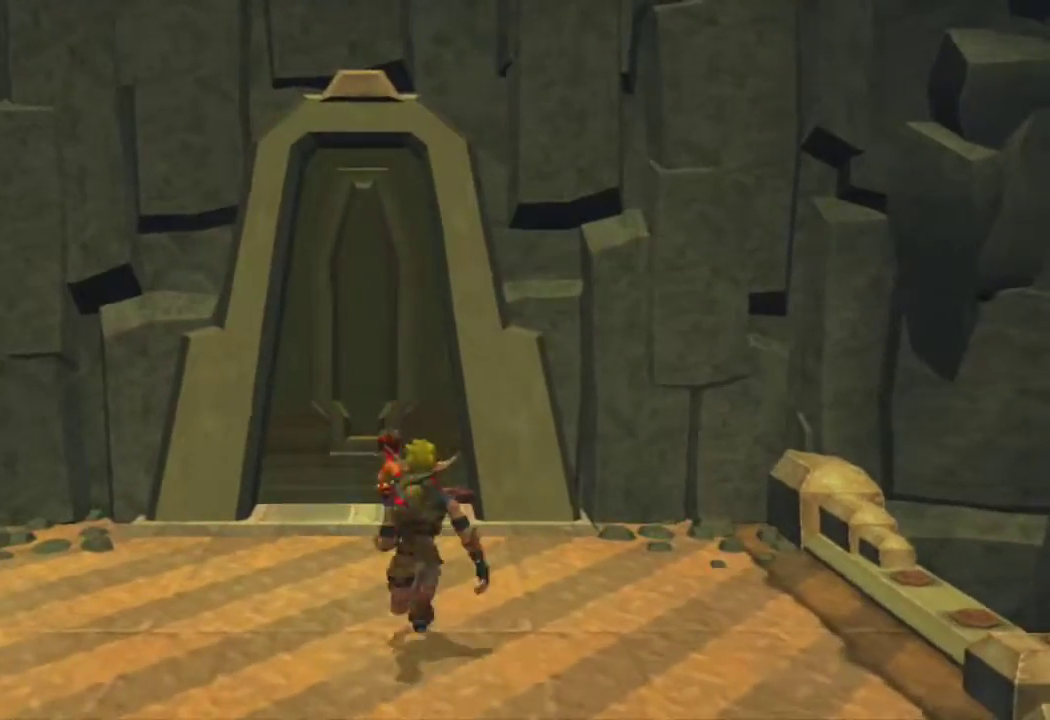
{"buttons": [], "left_stick": "up", "right_stick": "center", "events": [[150, "SQUARE", "up"]]}
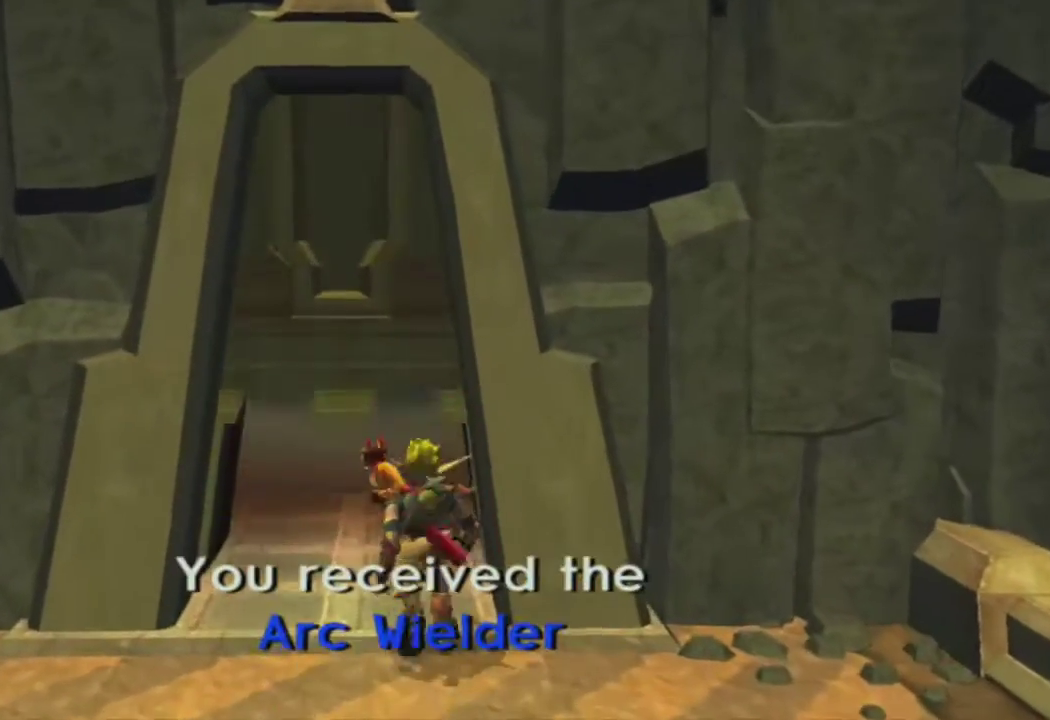
{"buttons": [], "left_stick": "up", "right_stick": "center", "events": [[167, "L1", "down"], [300, "L1", "up"]]}
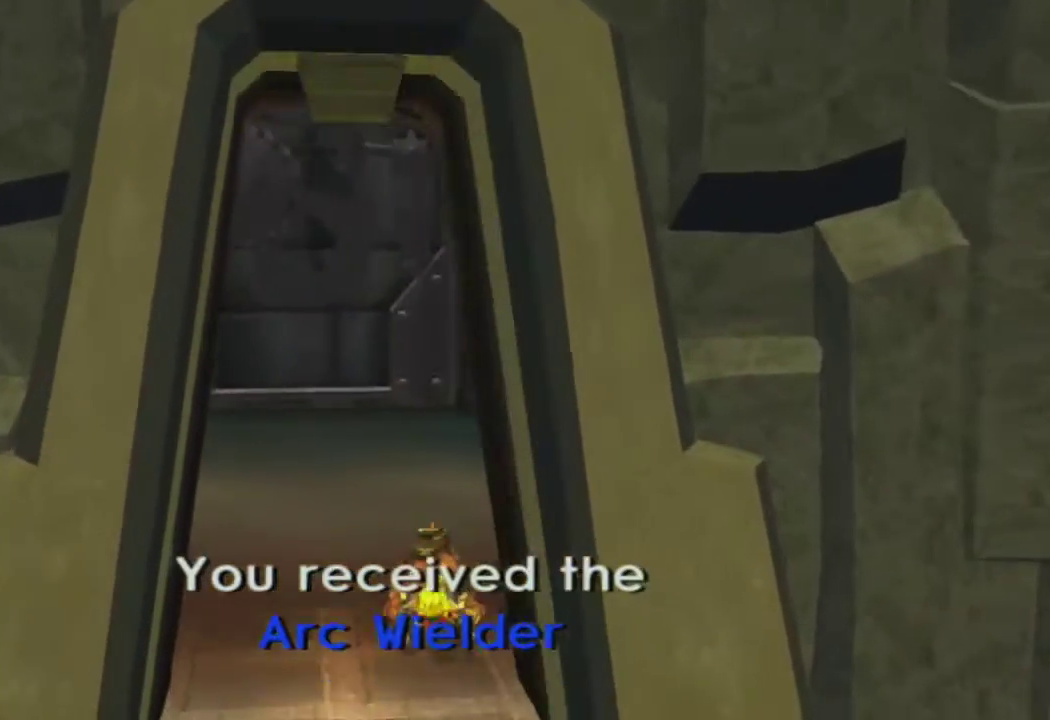
{"buttons": [], "left_stick": "up", "right_stick": "center", "events": [[50, "CROSS", "down"], [217, "CROSS", "up"]]}
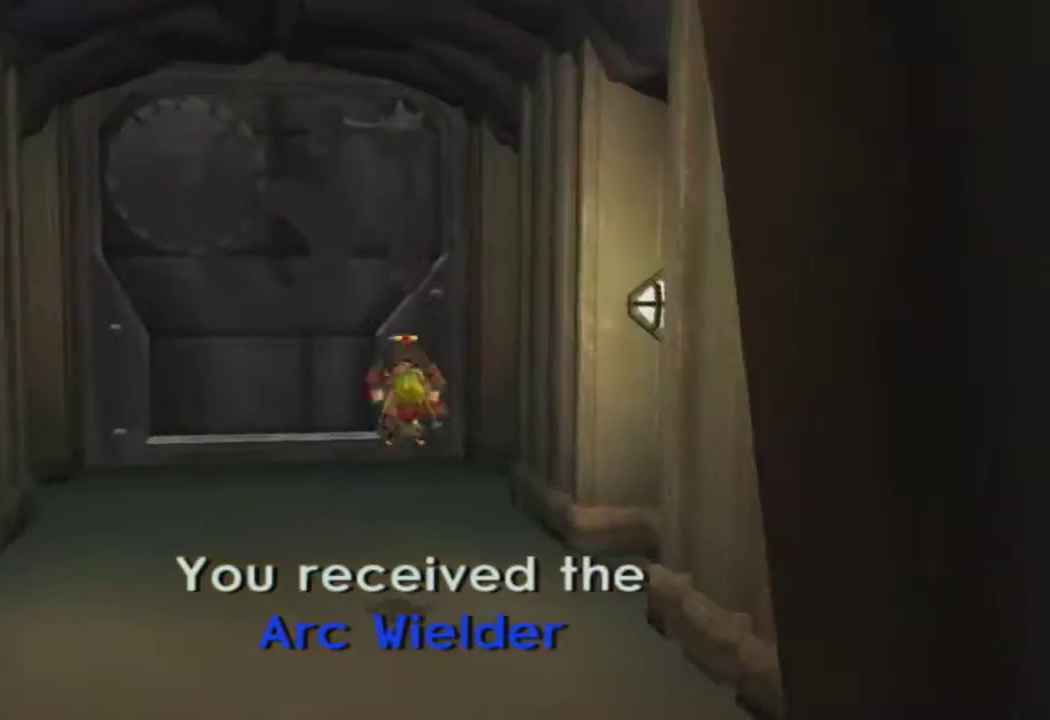
{"buttons": [], "left_stick": "up", "right_stick": "center", "events": [[300, "SQUARE", "down"], [500, "SQUARE", "up"]]}
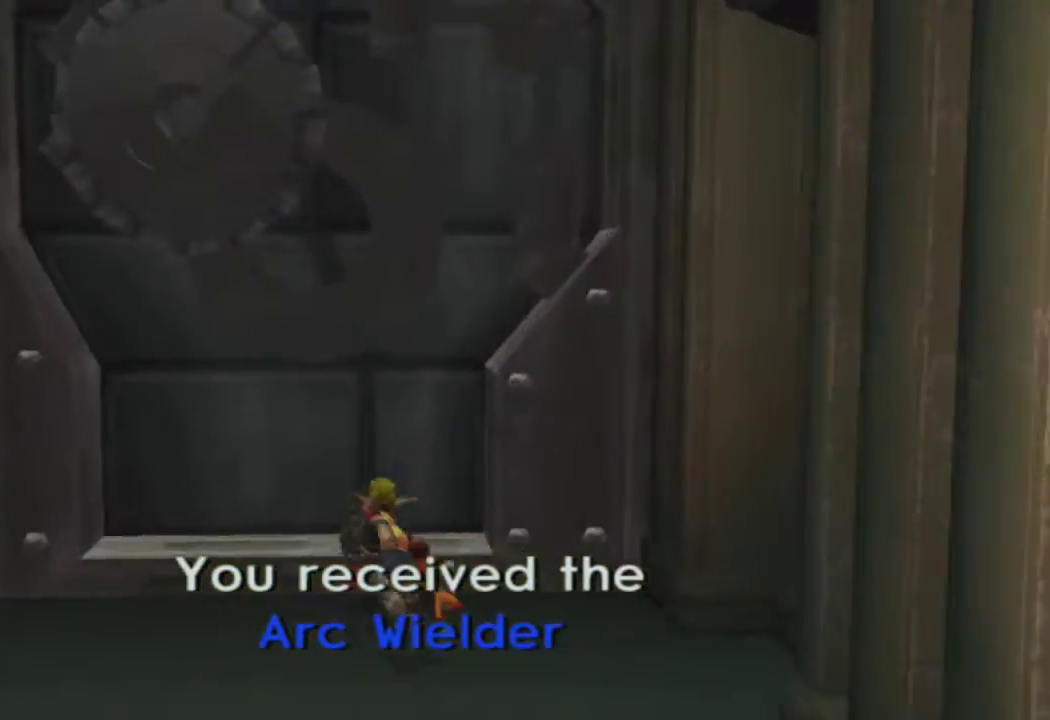
{"buttons": [], "left_stick": "up", "right_stick": "center", "events": [[117, "left_stick", "center"], [333, "left_stick", "up"]]}
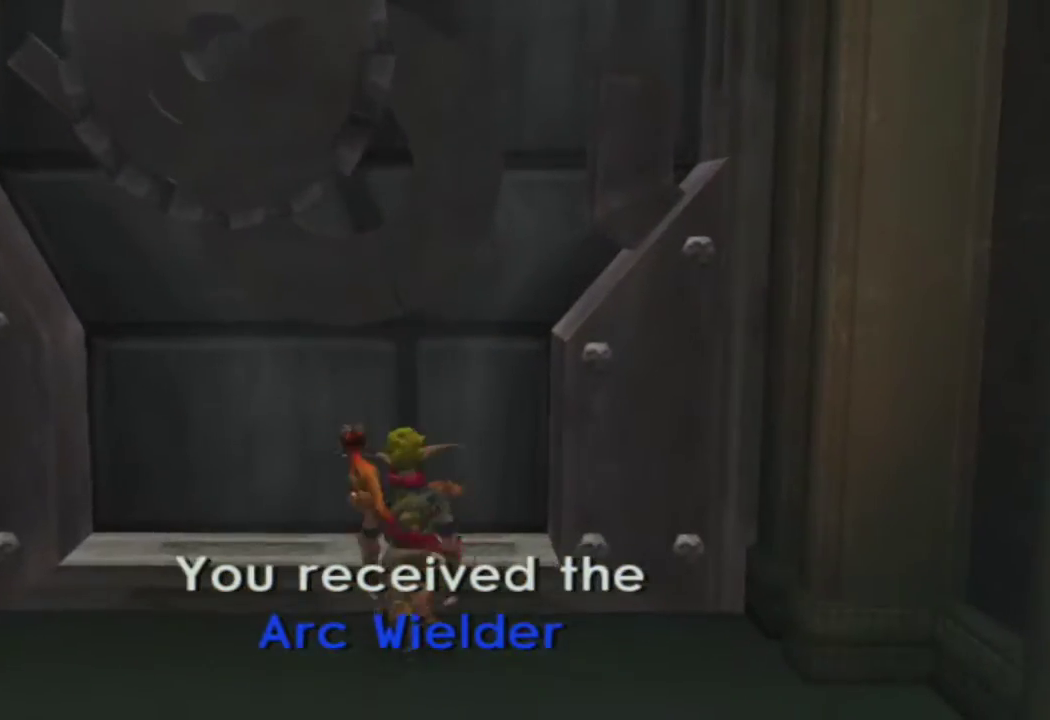
{"buttons": [], "left_stick": "up", "right_stick": "center", "events": [[17, "right_stick", "up"], [200, "left_stick", "center"], [400, "right_stick", "center"], [450, "left_stick", "up"]]}
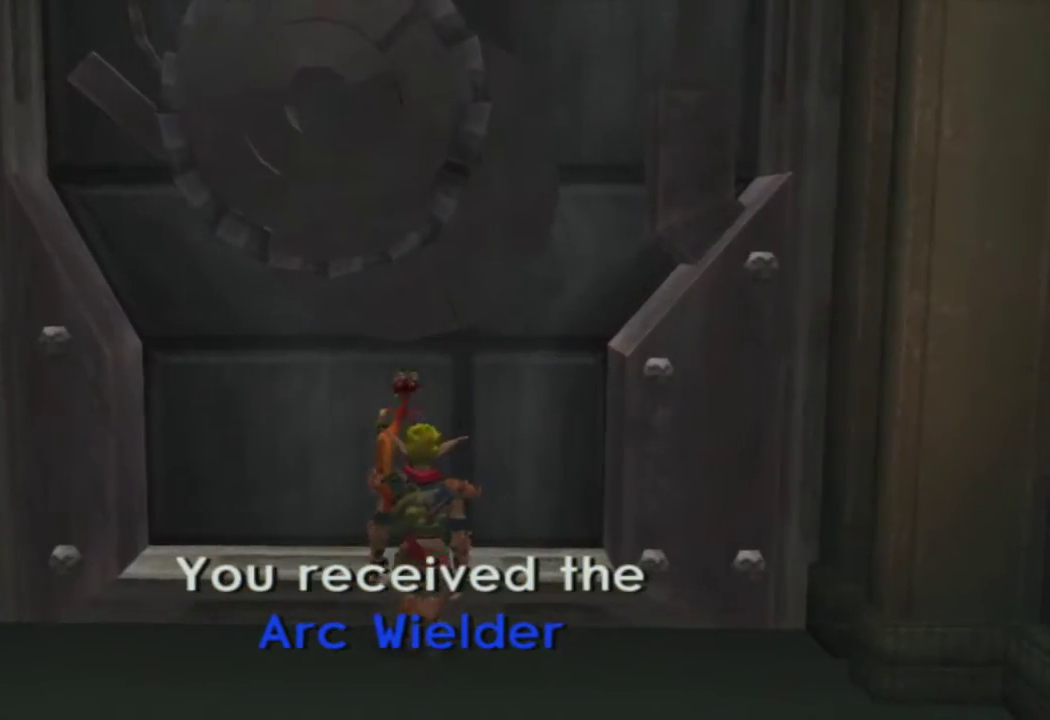
{"buttons": [], "left_stick": "center", "right_stick": "center", "events": [[67, "left_stick", "center"]]}
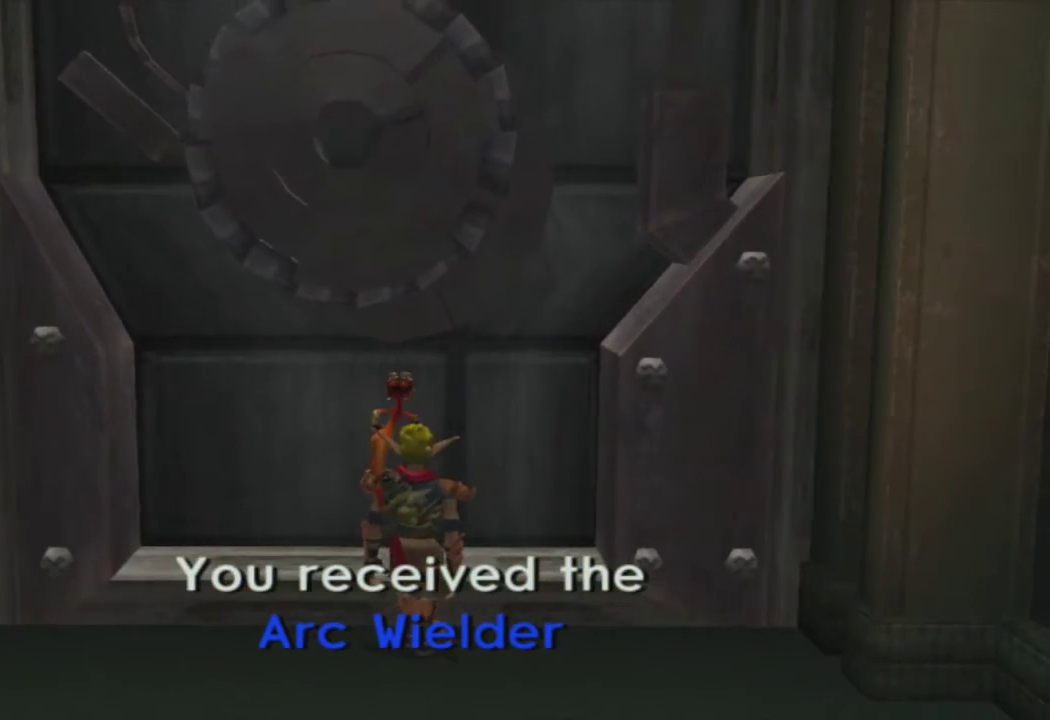
{"buttons": [], "left_stick": "center", "right_stick": "center", "events": []}
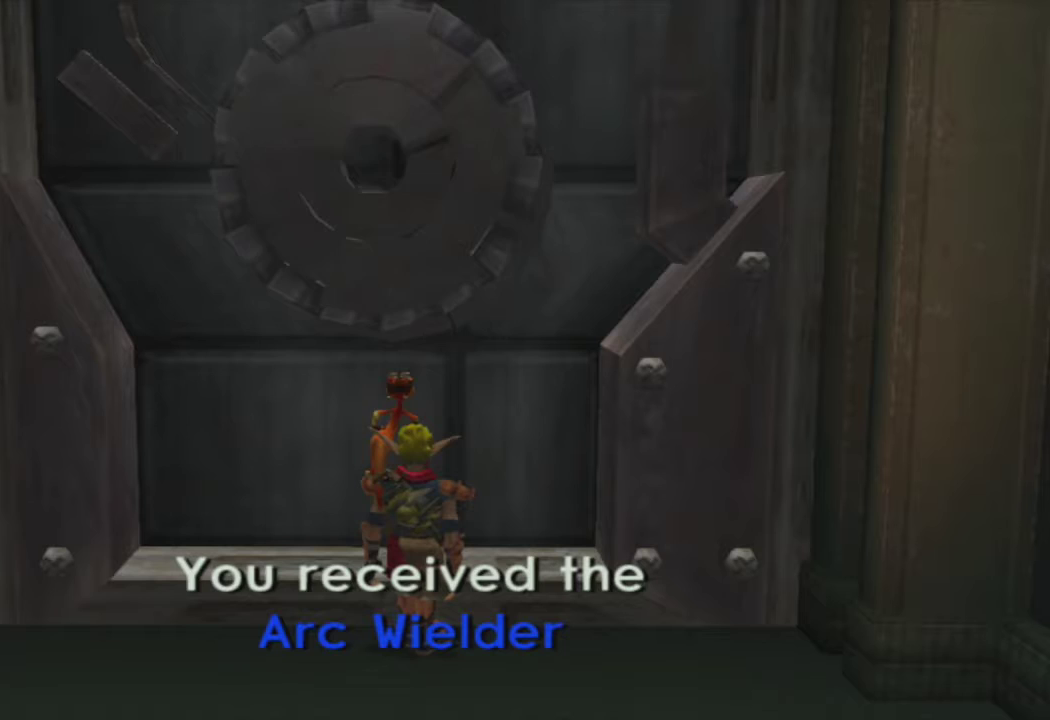
{"buttons": [], "left_stick": "up", "right_stick": "center", "events": [[67, "left_stick", "up"]]}
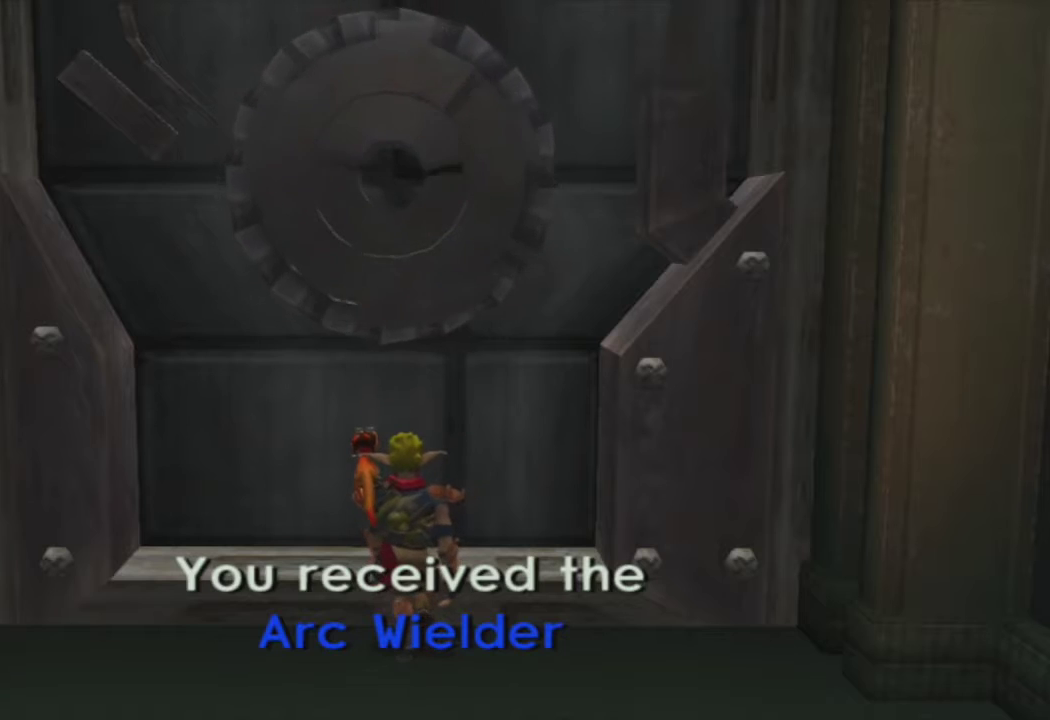
{"buttons": [], "left_stick": "up", "right_stick": "center", "events": []}
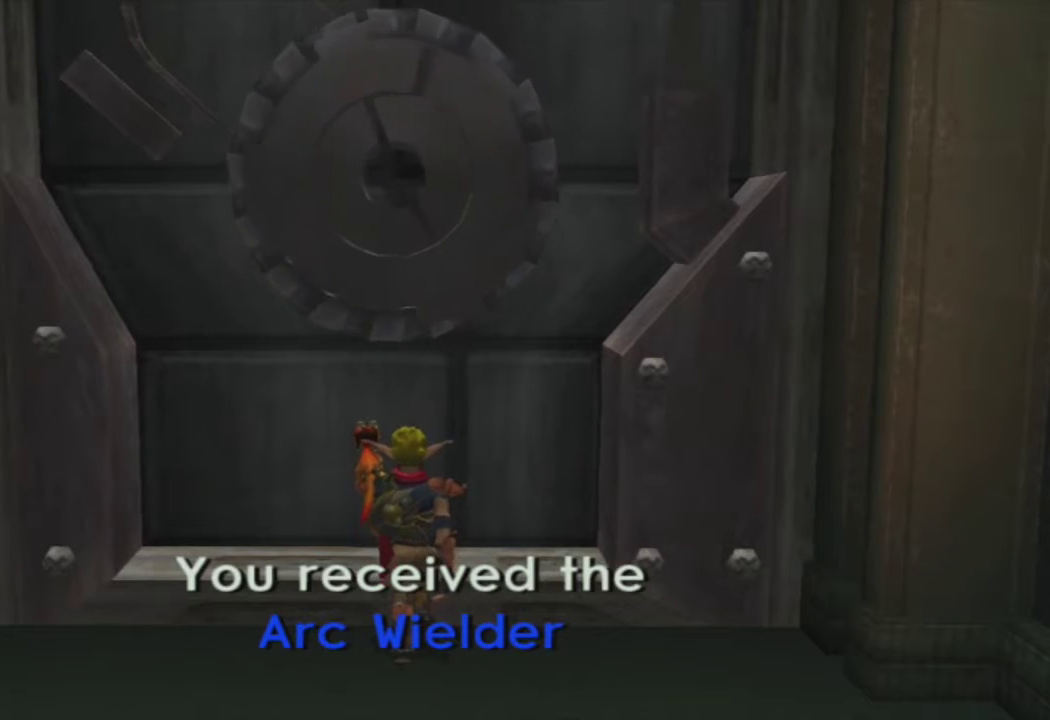
{"buttons": [], "left_stick": "up", "right_stick": "center", "events": []}
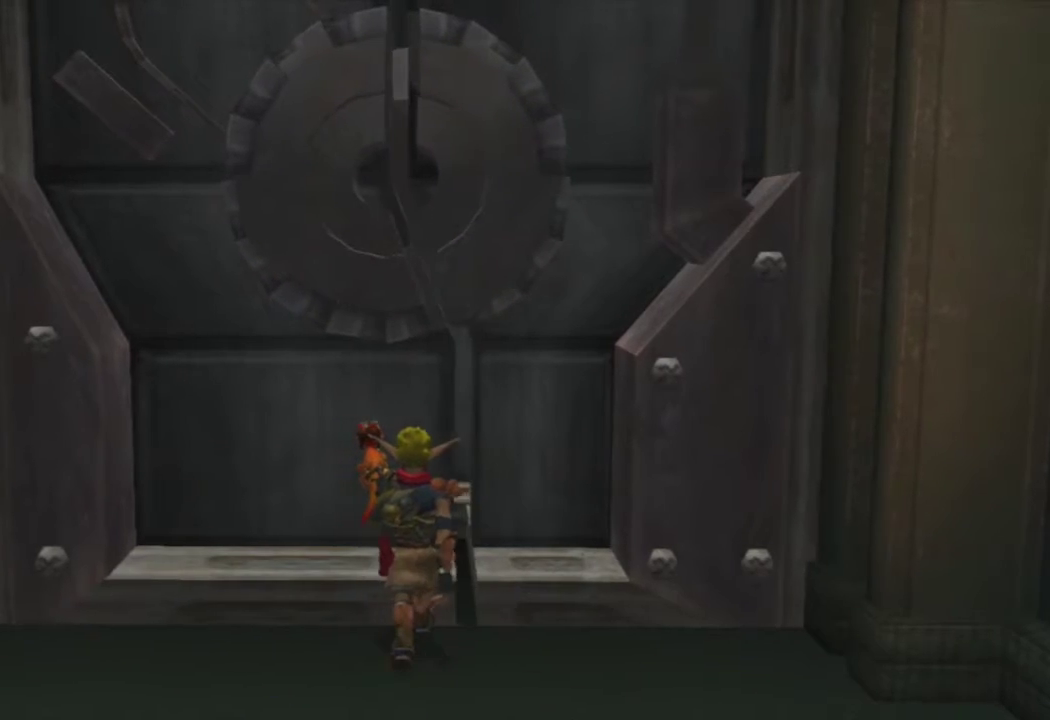
{"buttons": ["SQUARE"], "left_stick": "up", "right_stick": "center", "events": [[217, "SQUARE", "down"]]}
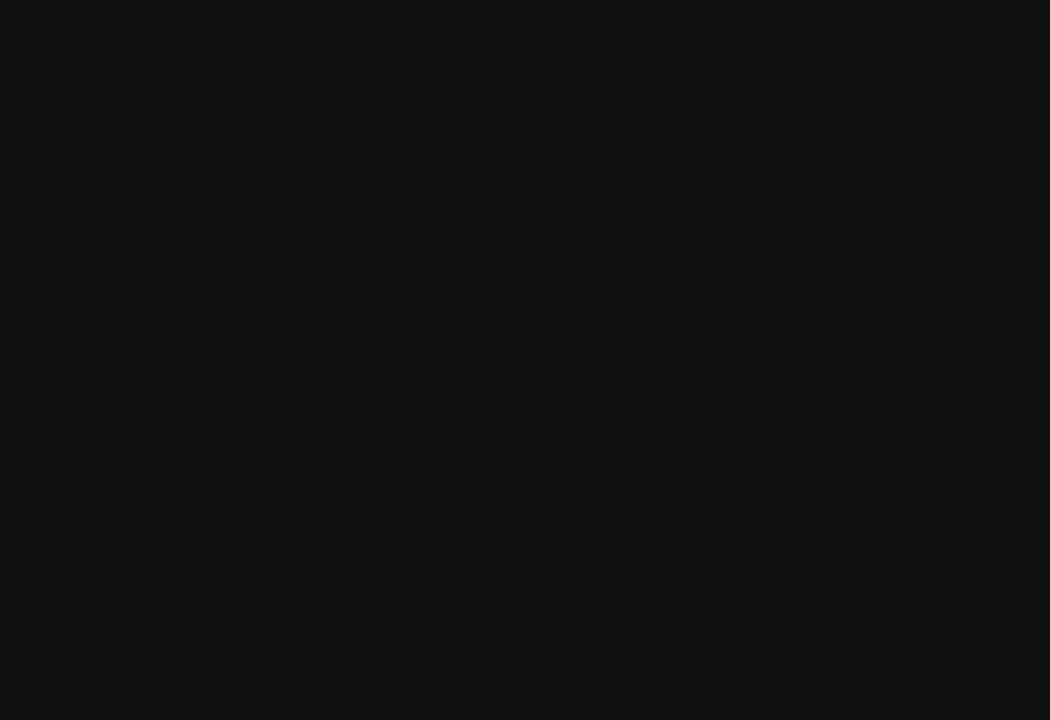
{"buttons": [], "left_stick": "center", "right_stick": "center", "events": [[33, "SQUARE", "up"], [100, "left_stick", "center"]]}
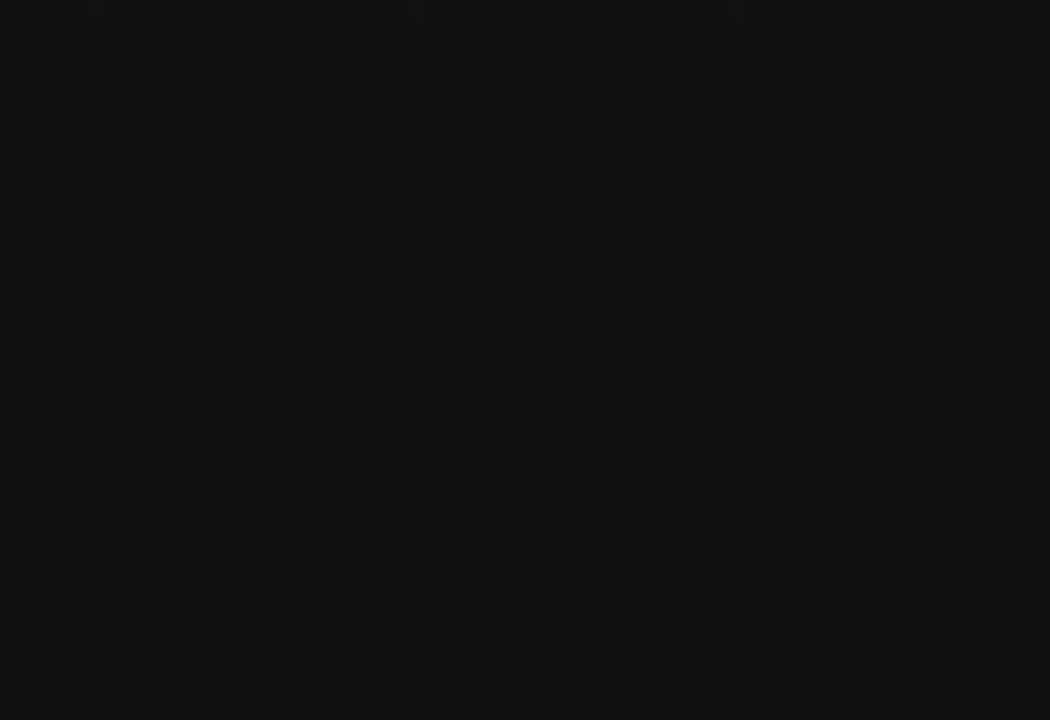
{"buttons": [], "left_stick": "center", "right_stick": "center", "events": []}
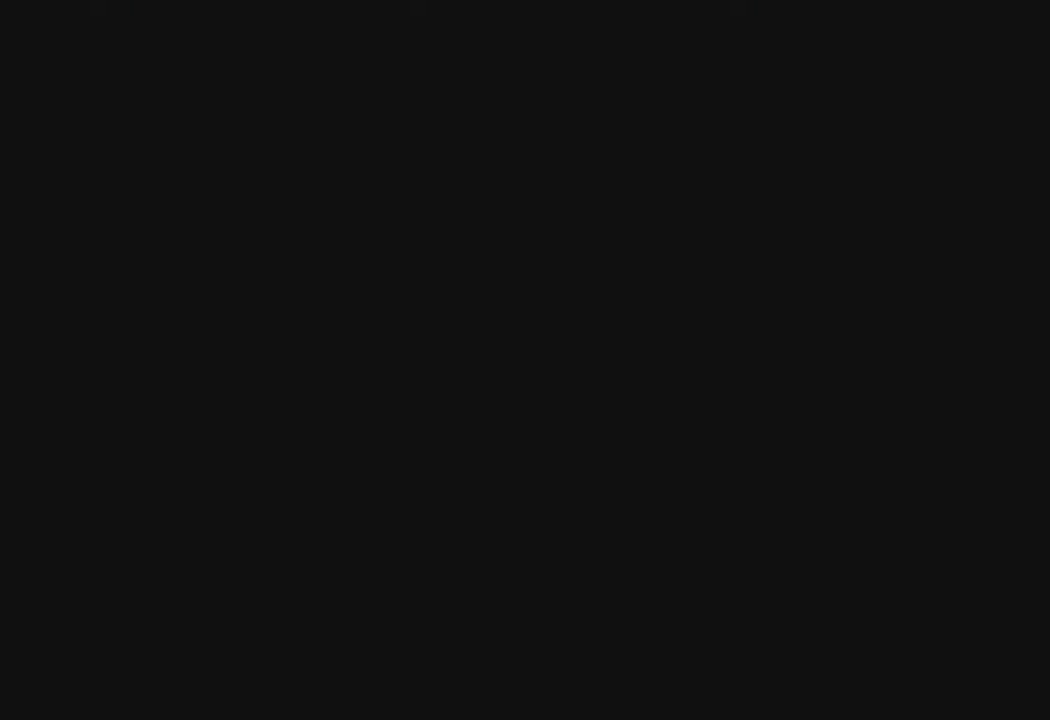
{"buttons": ["TRIANGLE"], "left_stick": "center", "right_stick": "center", "events": [[450, "TRIANGLE", "down"]]}
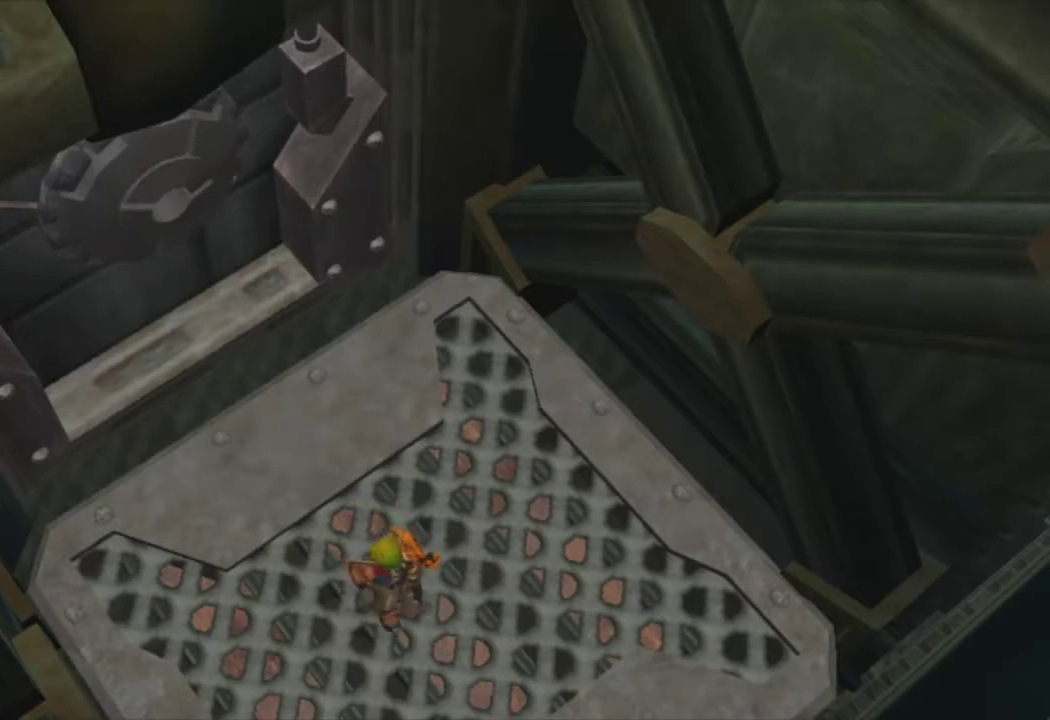
{"buttons": [], "left_stick": "center", "right_stick": "center", "events": [[50, "TRIANGLE", "up"]]}